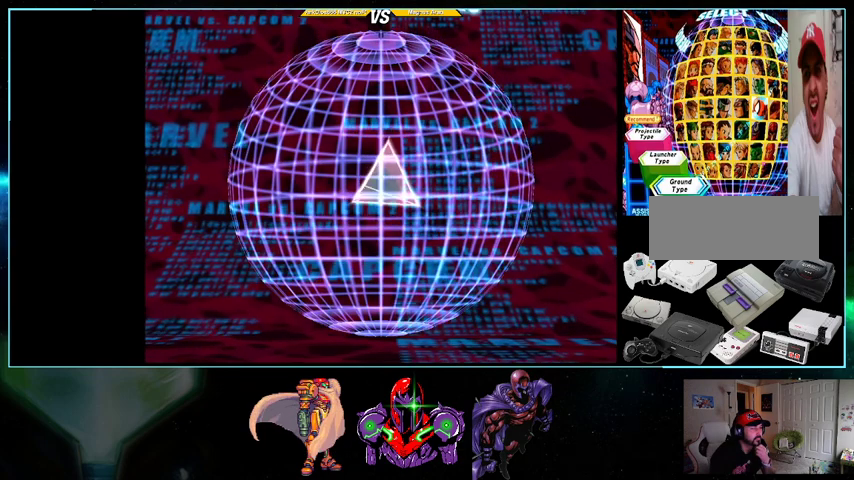
Gameplay with a controller (Nintendo layout); each line is a JSON object with the inputs held at the frame after it. "events" lists button and stick changes between this image and that frame as [ms after this image, input, new state], when the widget could be followed in between. Not read: L3 R3.
{"buttons": ["A"], "events": [[433, "A", "down"]]}
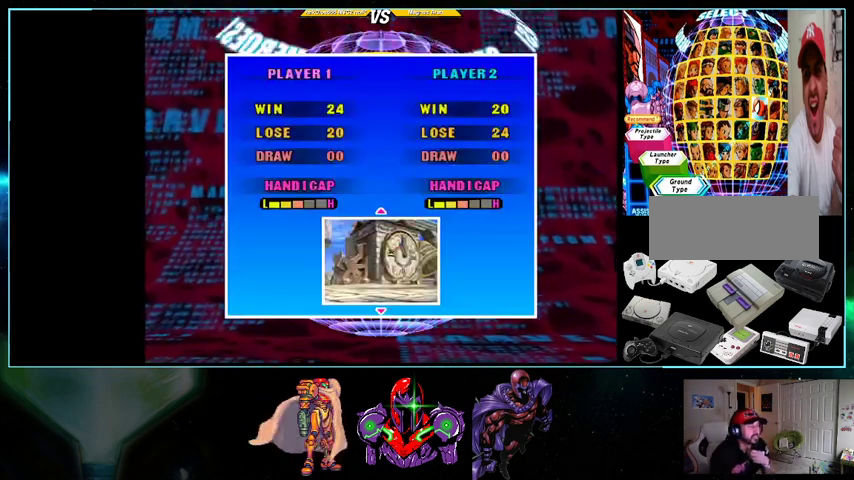
{"buttons": [], "events": [[100, "A", "up"], [300, "A", "down"], [367, "A", "up"]]}
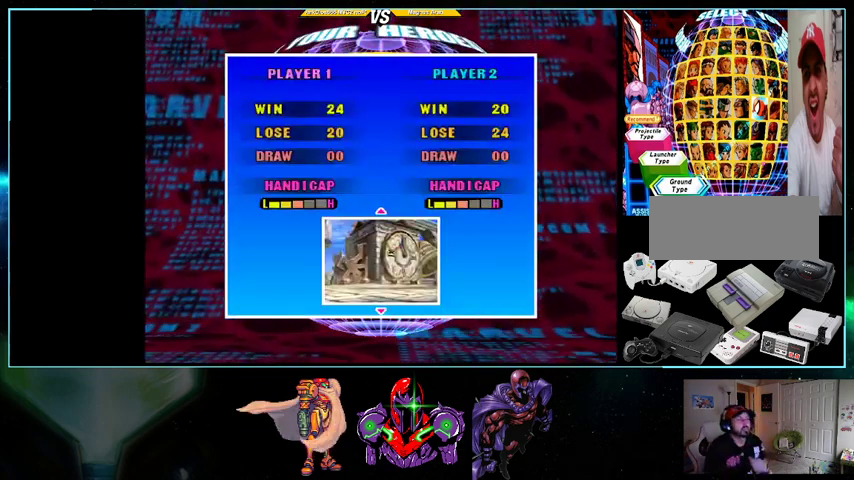
{"buttons": [], "events": []}
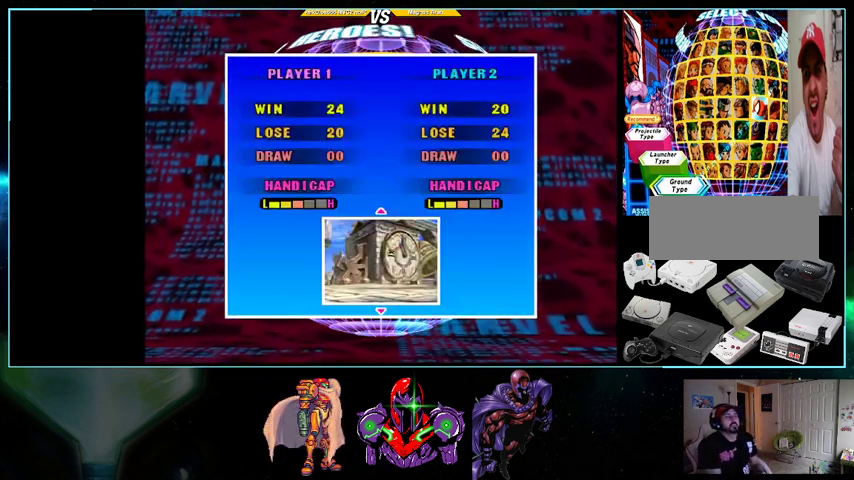
{"buttons": [], "events": []}
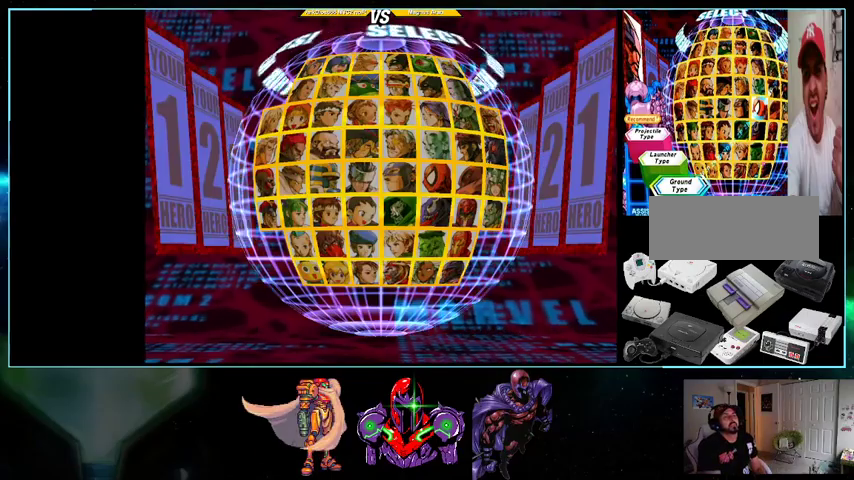
{"buttons": ["DPAD_RIGHT"], "events": [[333, "DPAD_RIGHT", "down"], [400, "DPAD_RIGHT", "up"], [500, "DPAD_RIGHT", "down"]]}
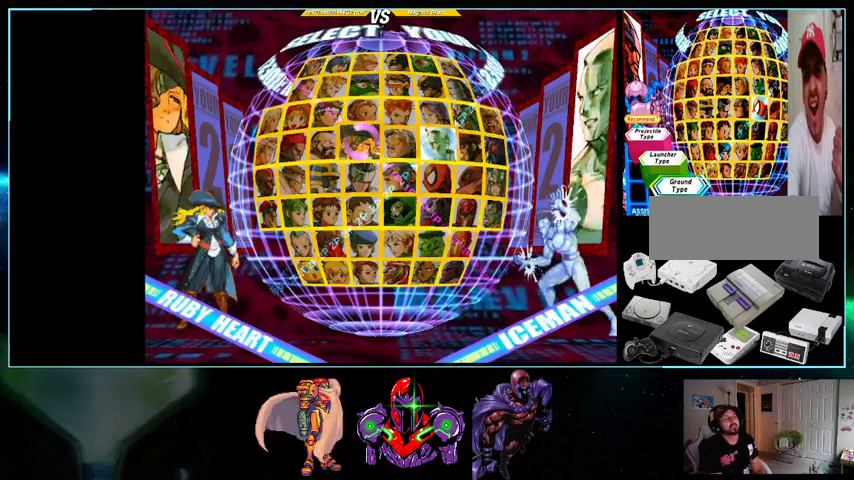
{"buttons": ["DPAD_DOWN"], "events": [[100, "DPAD_RIGHT", "up"], [167, "DPAD_DOWN", "down"], [267, "DPAD_DOWN", "up"], [333, "DPAD_DOWN", "down"], [400, "DPAD_DOWN", "up"], [500, "DPAD_DOWN", "down"]]}
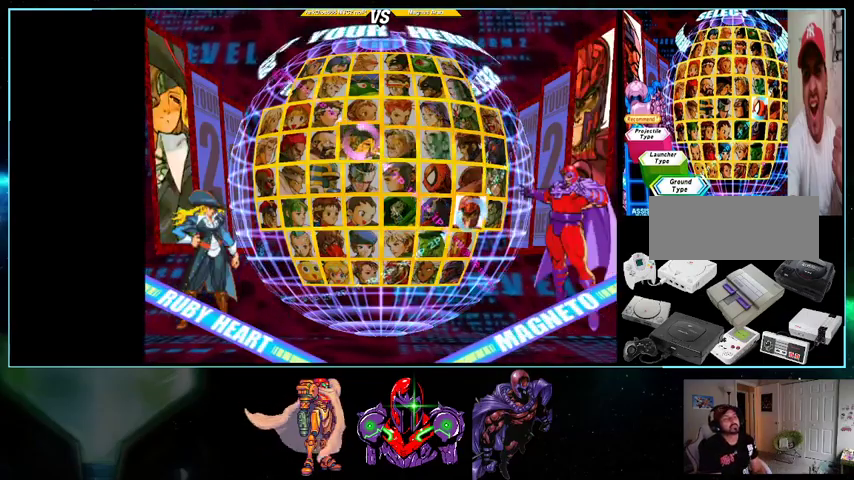
{"buttons": [], "events": [[100, "DPAD_DOWN", "up"], [200, "DPAD_DOWN", "down"], [267, "DPAD_DOWN", "up"]]}
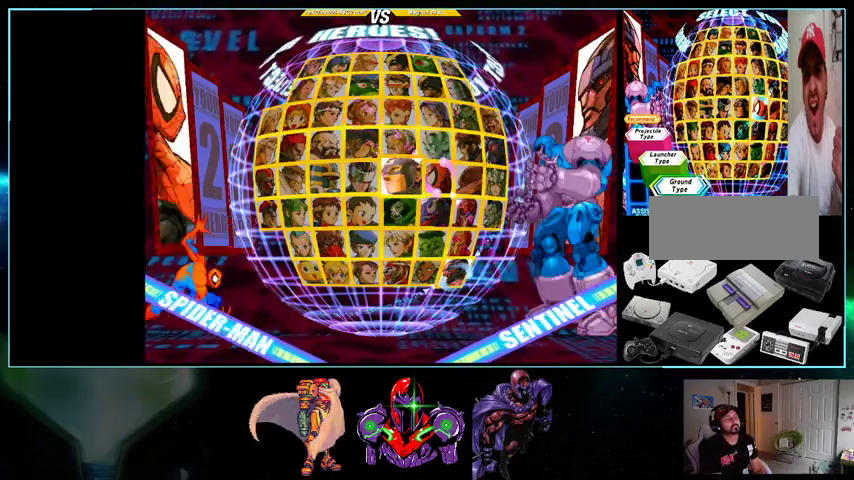
{"buttons": [], "events": []}
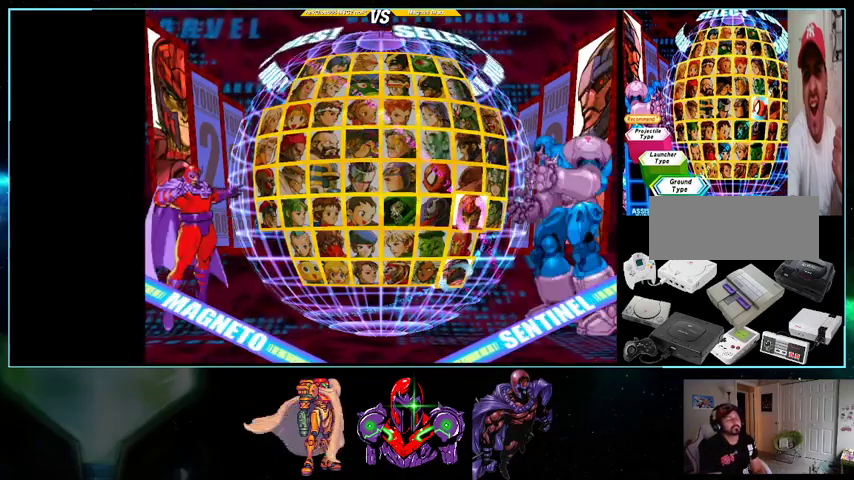
{"buttons": [], "events": [[300, "R1", "down"], [433, "R1", "up"]]}
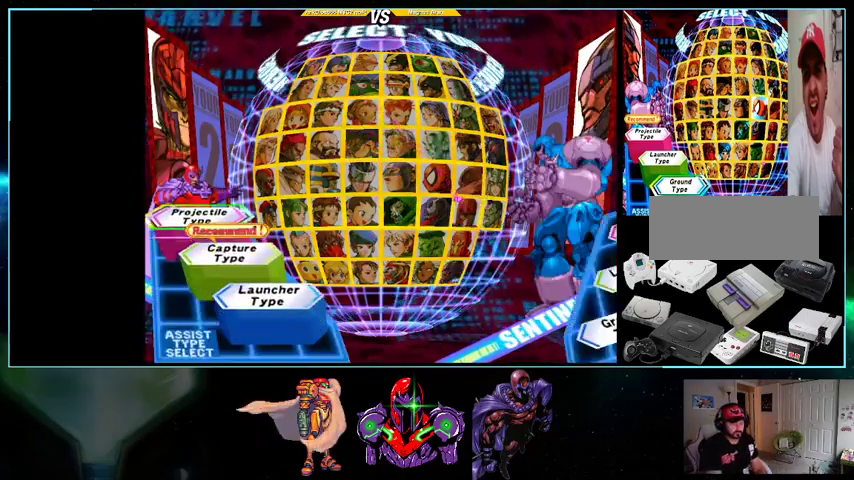
{"buttons": [], "events": [[367, "DPAD_UP", "down"], [433, "DPAD_UP", "up"]]}
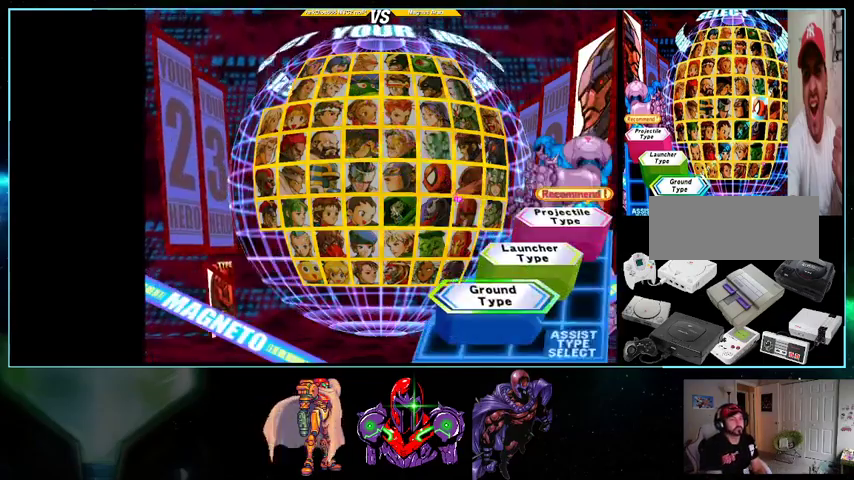
{"buttons": [], "events": [[200, "B", "down"], [333, "B", "up"]]}
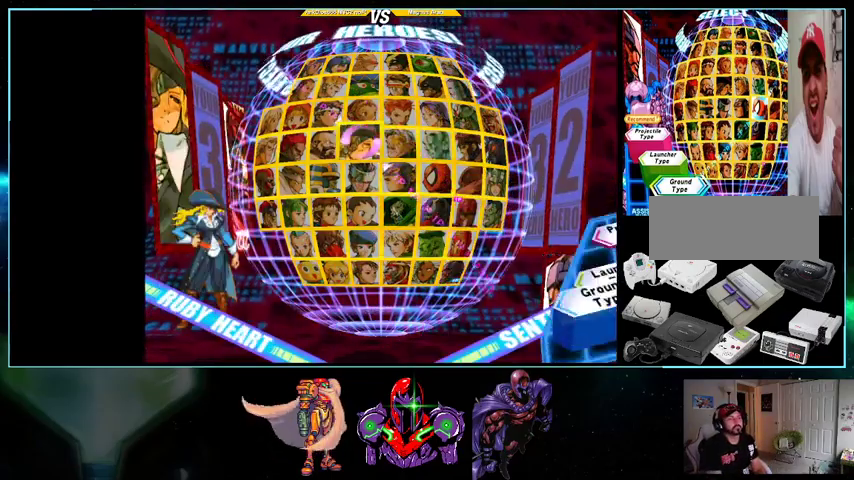
{"buttons": [], "events": []}
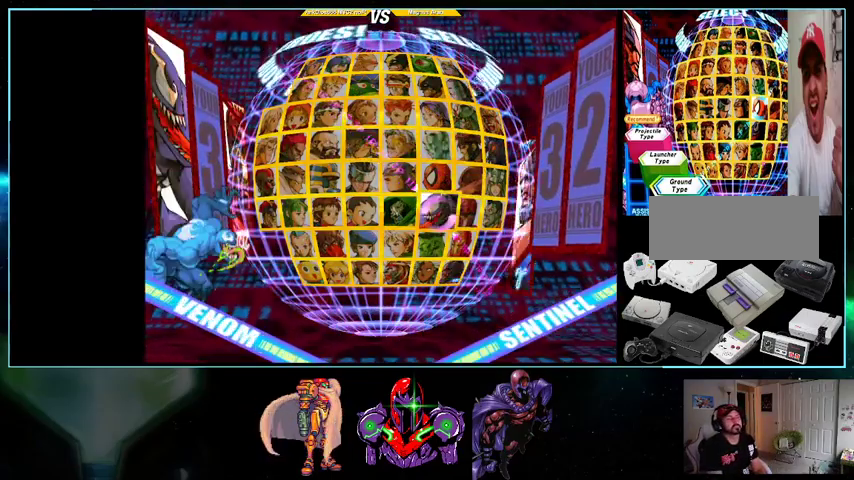
{"buttons": [], "events": []}
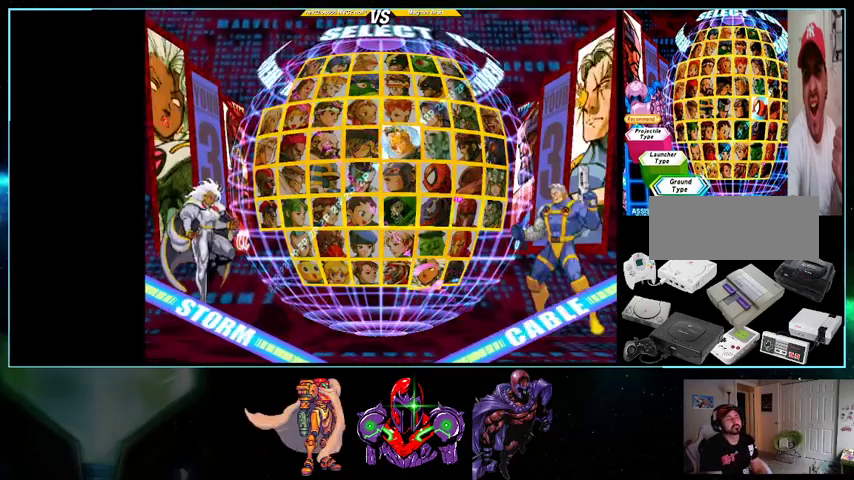
{"buttons": ["DPAD_DOWN"], "events": [[200, "DPAD_RIGHT", "down"], [267, "DPAD_RIGHT", "up"], [500, "DPAD_DOWN", "down"]]}
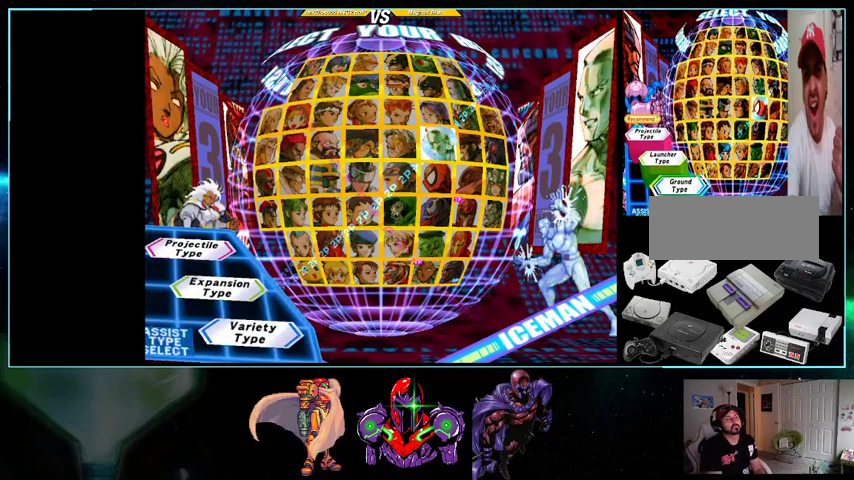
{"buttons": ["DPAD_DOWN"], "events": [[100, "DPAD_DOWN", "up"], [133, "DPAD_DOWN", "down"], [233, "DPAD_DOWN", "up"], [300, "DPAD_DOWN", "down"], [400, "DPAD_DOWN", "up"], [500, "DPAD_DOWN", "down"]]}
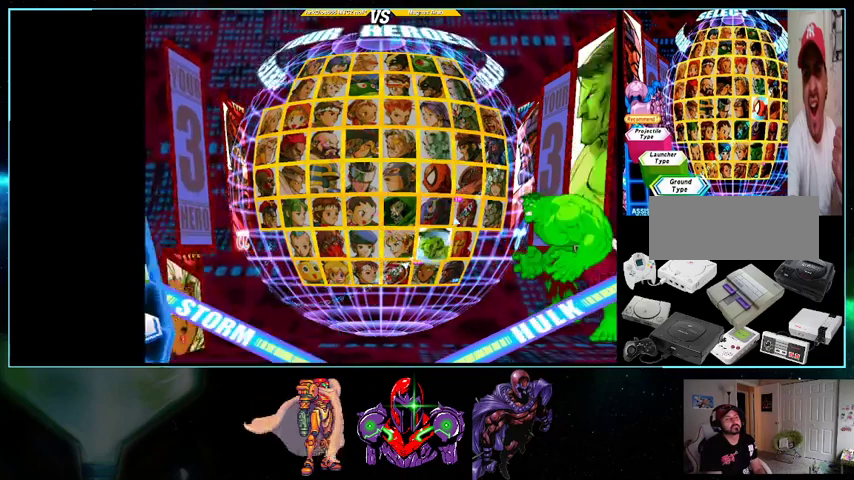
{"buttons": [], "events": [[100, "DPAD_DOWN", "up"]]}
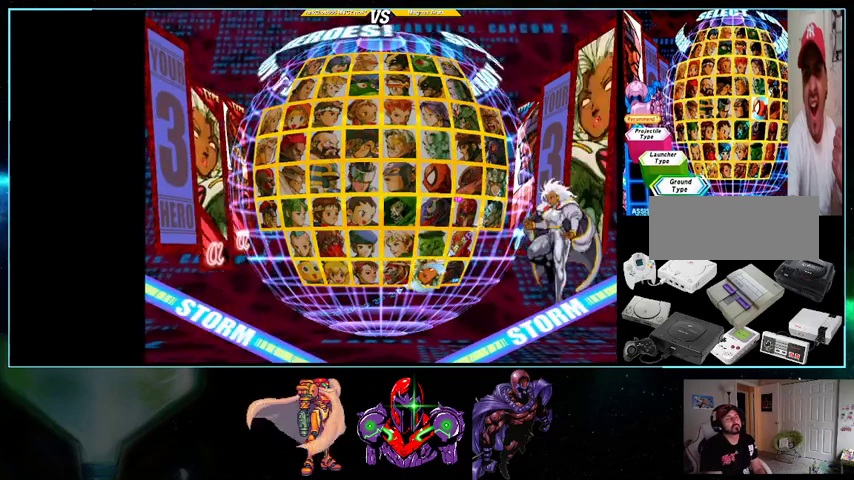
{"buttons": [], "events": [[333, "A", "down"], [433, "A", "up"]]}
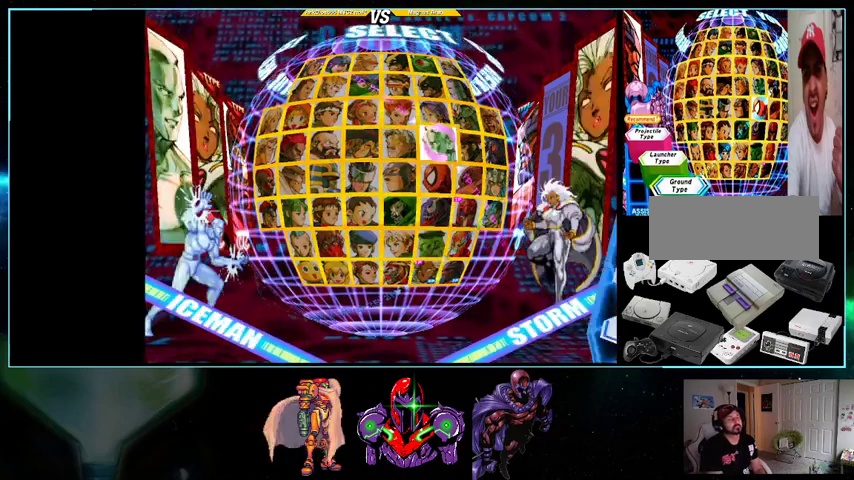
{"buttons": ["DPAD_DOWN"], "events": [[467, "DPAD_DOWN", "down"]]}
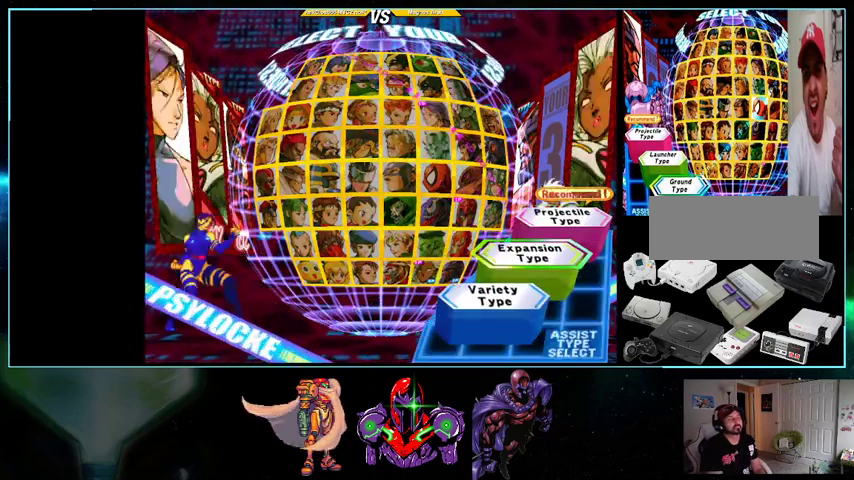
{"buttons": [], "events": [[100, "DPAD_DOWN", "up"], [133, "A", "down"], [300, "A", "up"]]}
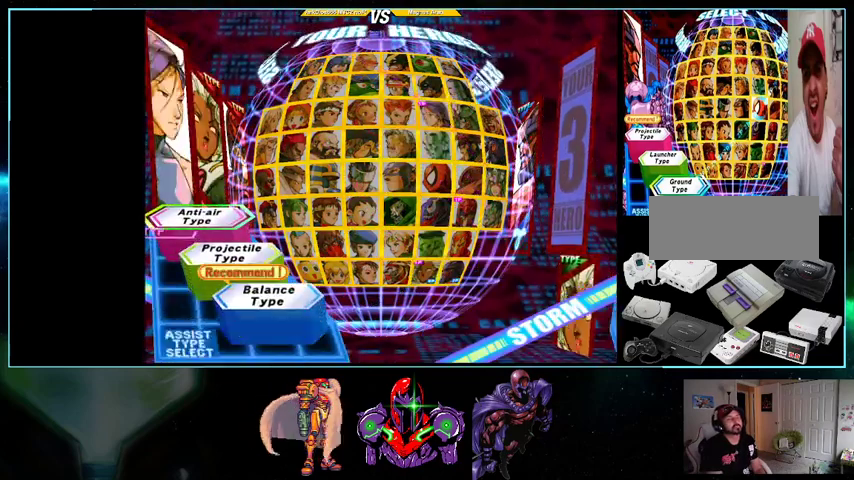
{"buttons": [], "events": []}
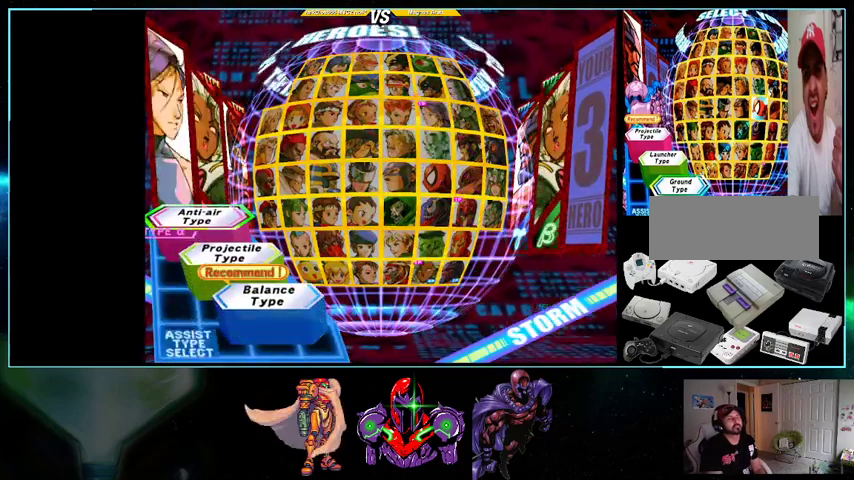
{"buttons": ["DPAD_UP"], "events": [[300, "DPAD_UP", "down"], [400, "DPAD_UP", "up"], [500, "DPAD_UP", "down"]]}
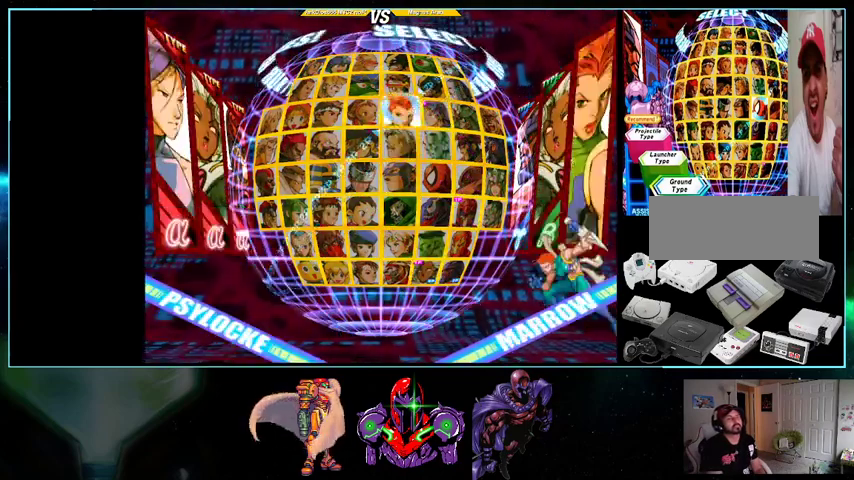
{"buttons": [], "events": [[100, "DPAD_UP", "up"]]}
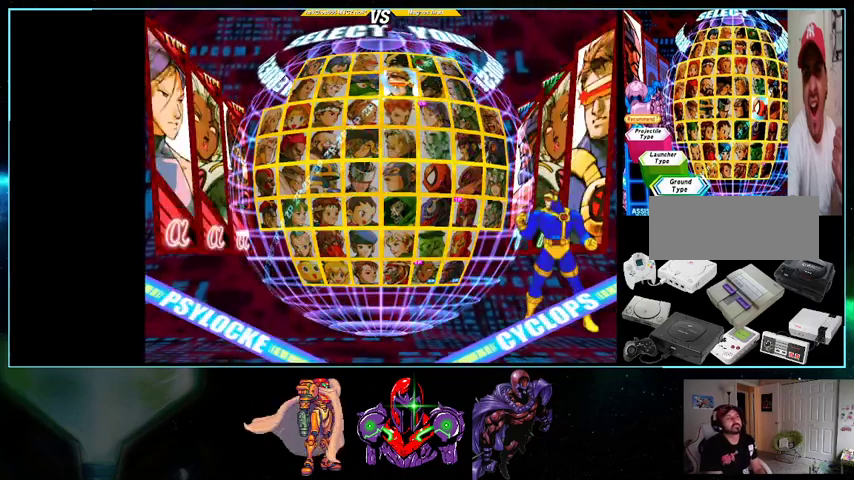
{"buttons": [], "events": []}
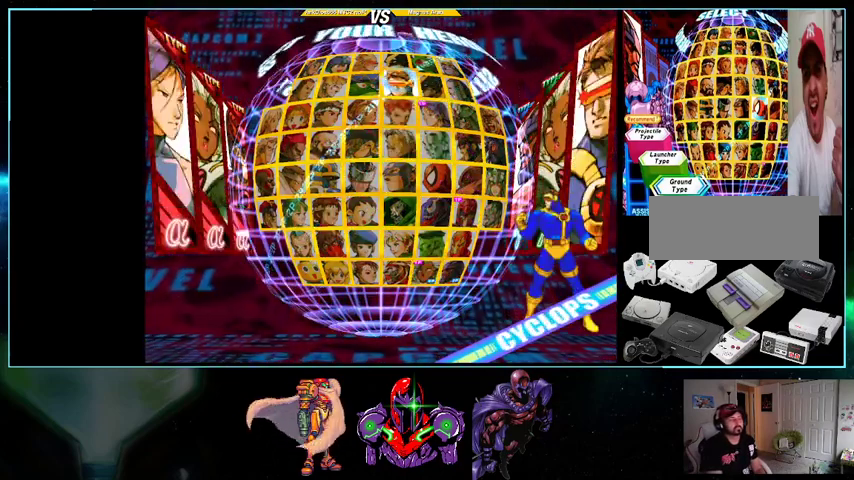
{"buttons": [], "events": []}
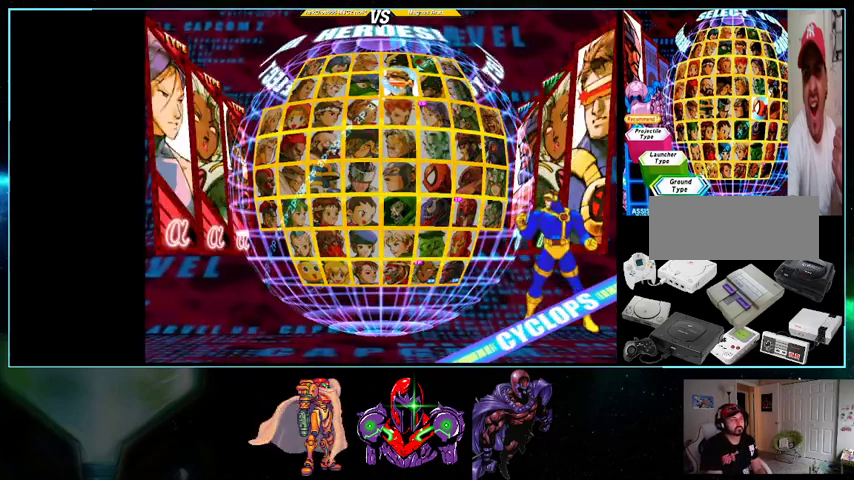
{"buttons": [], "events": [[100, "R1", "down"], [200, "R1", "up"]]}
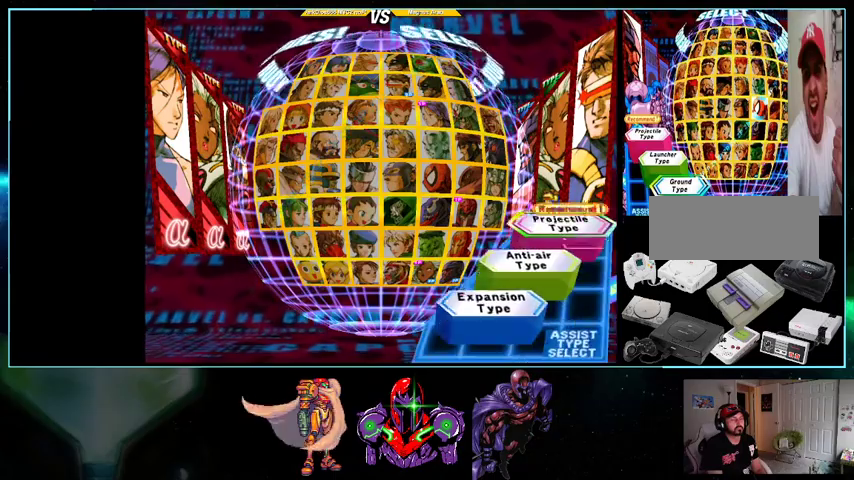
{"buttons": ["Y"], "events": [[133, "DPAD_DOWN", "down"], [267, "DPAD_DOWN", "up"], [500, "Y", "down"]]}
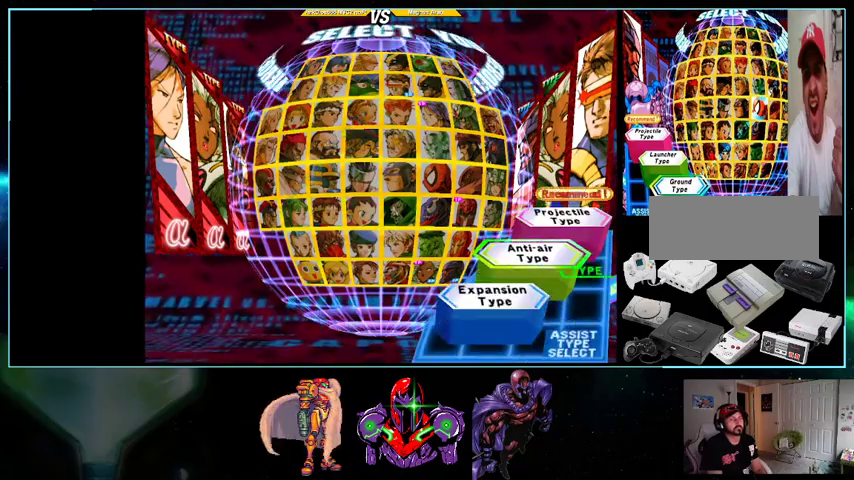
{"buttons": [], "events": [[133, "Y", "up"]]}
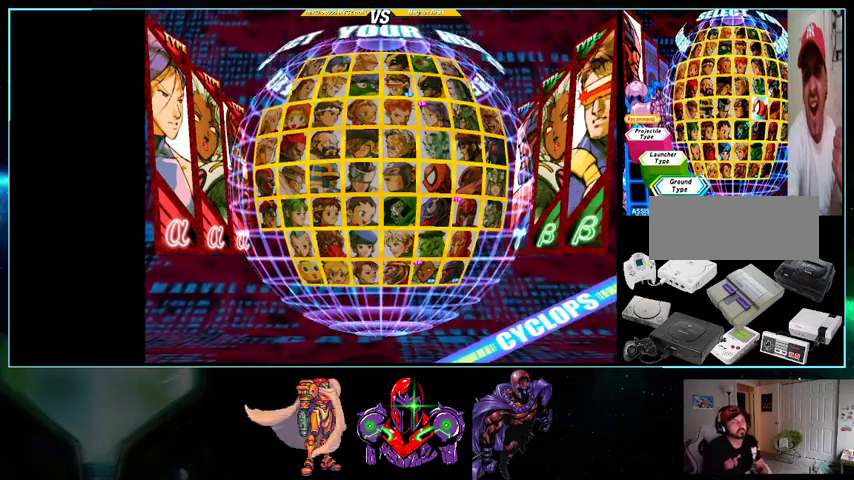
{"buttons": [], "events": []}
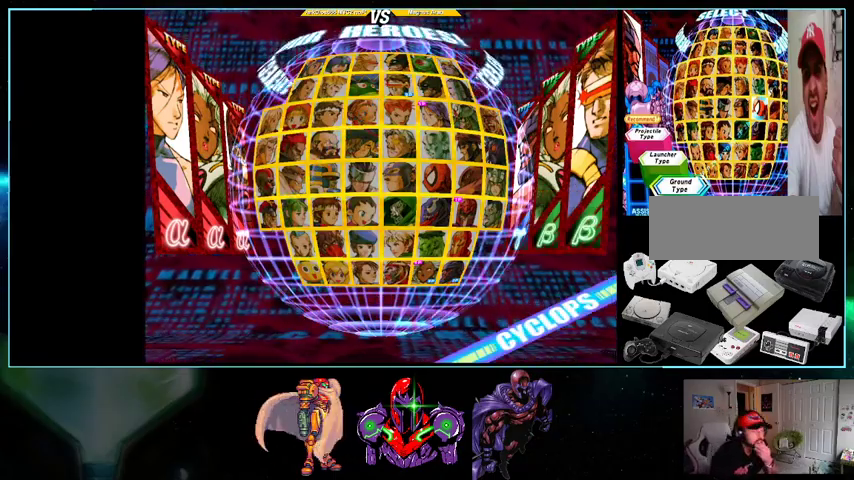
{"buttons": [], "events": []}